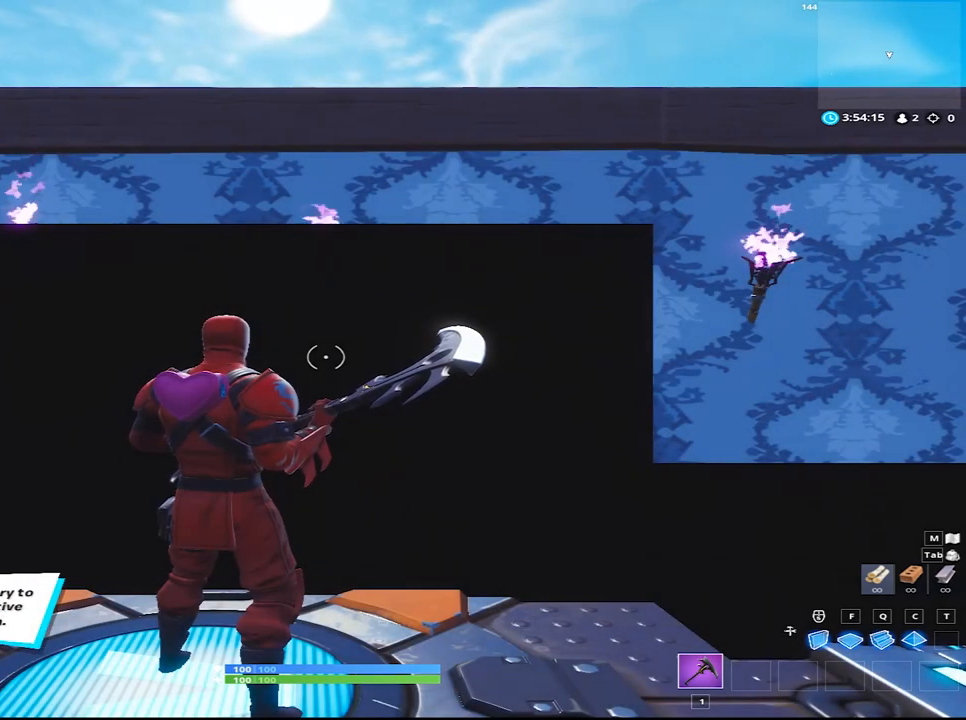
Gameplay with keyboard and mouse; each line is a JSON object with the keys and mouse buttons held at the frame after it. "events" lists presses ("down") and releases ("up") of "1", "2", "3", "4", "5", "a", "alt", "c", "caps_lock", "ctrl", "d", "e", "f", "g", "q", "r", "s", "shift", "space", "t", "tab", "v", "w", "x", "z", "mouse_left", "mouse_wheel" and "mouse_right" between this image and that frame as [ms after this image, input, new state], when the widget could be followed in between. "mouse_left", "mouse_wheel", "mouse_right" = the "left", "wheel", "right" buttons of the "mouse" list. No other keys are recorded. "wheel" means that the mouse wheel is clicked or scrolled. Not read: mouse_move.
{"keys": ["d"], "mouse": [], "events": [[417, "d", "down"]]}
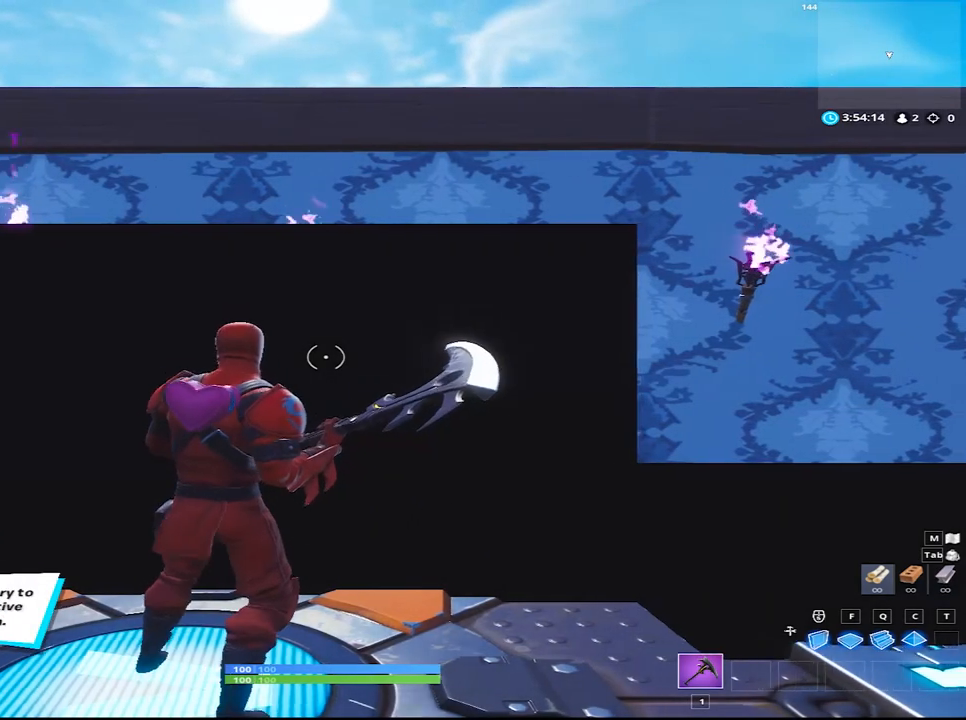
{"keys": ["d"], "mouse": [], "events": [[100, "d", "up"], [150, "s", "down"], [433, "d", "down"], [433, "s", "up"]]}
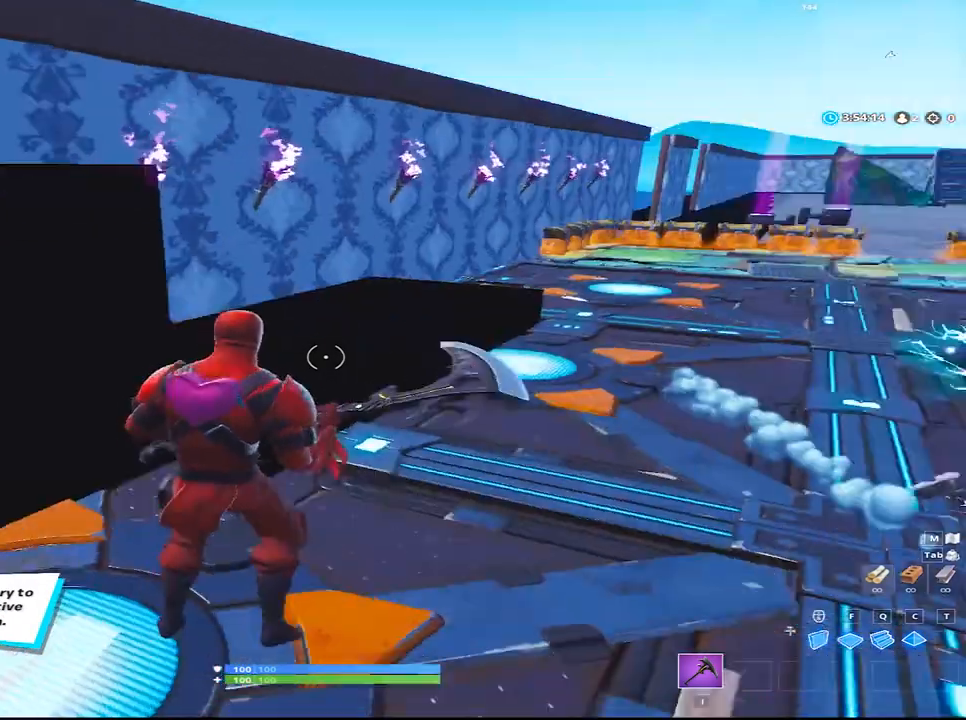
{"keys": ["a"], "mouse": [], "events": [[117, "d", "up"], [117, "w", "down"], [217, "w", "up"], [300, "d", "down"], [400, "d", "up"], [500, "a", "down"]]}
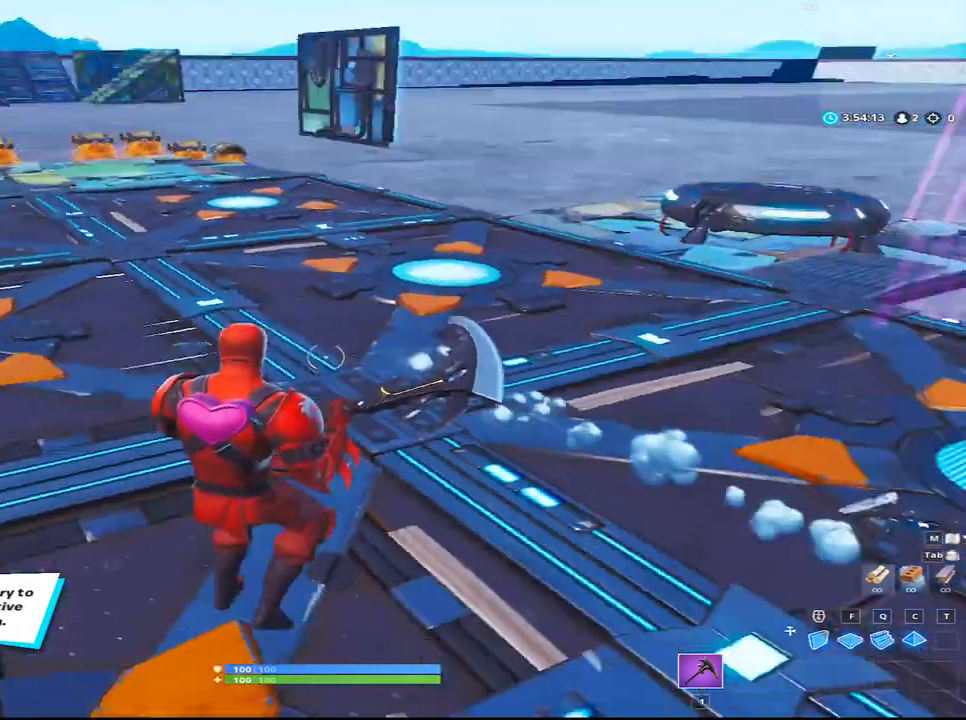
{"keys": ["d"], "mouse": [], "events": [[33, "a", "up"], [33, "d", "down"], [233, "d", "up"], [267, "w", "down"], [367, "d", "down"], [417, "w", "up"]]}
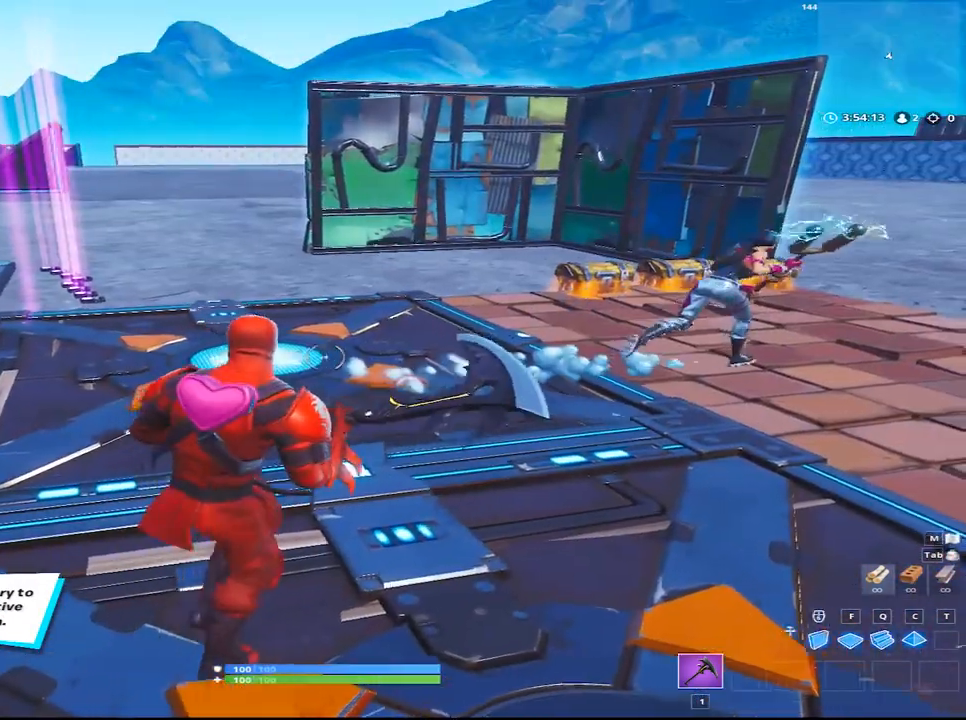
{"keys": [], "mouse": [], "events": [[50, "d", "up"], [100, "a", "down"], [150, "a", "up"], [383, "w", "down"], [483, "w", "up"]]}
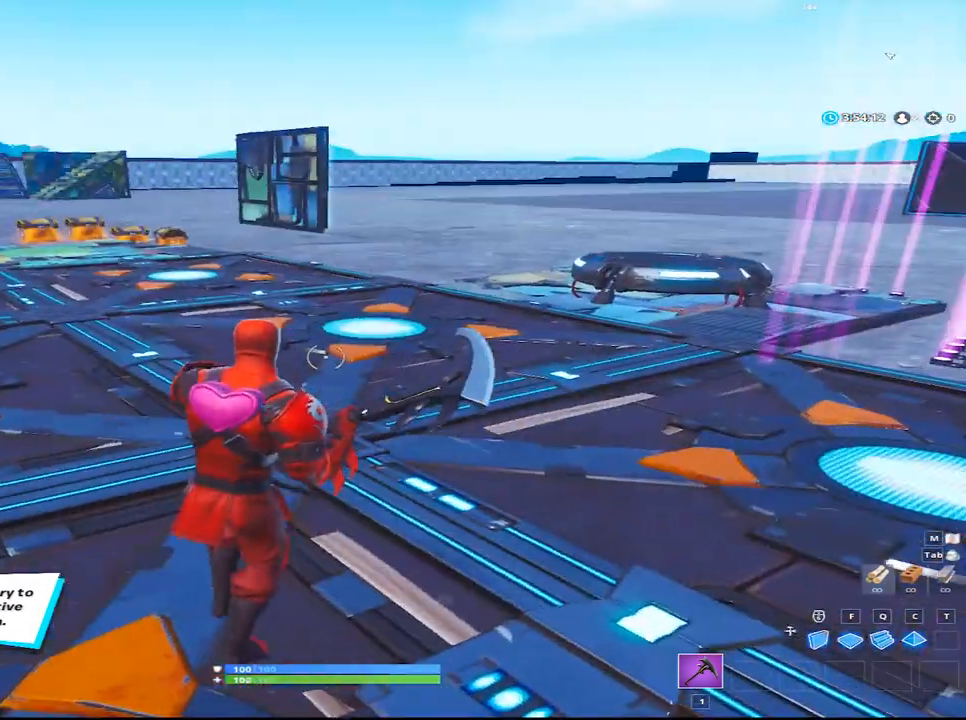
{"keys": [], "mouse": [], "events": [[67, "w", "down"], [450, "w", "up"]]}
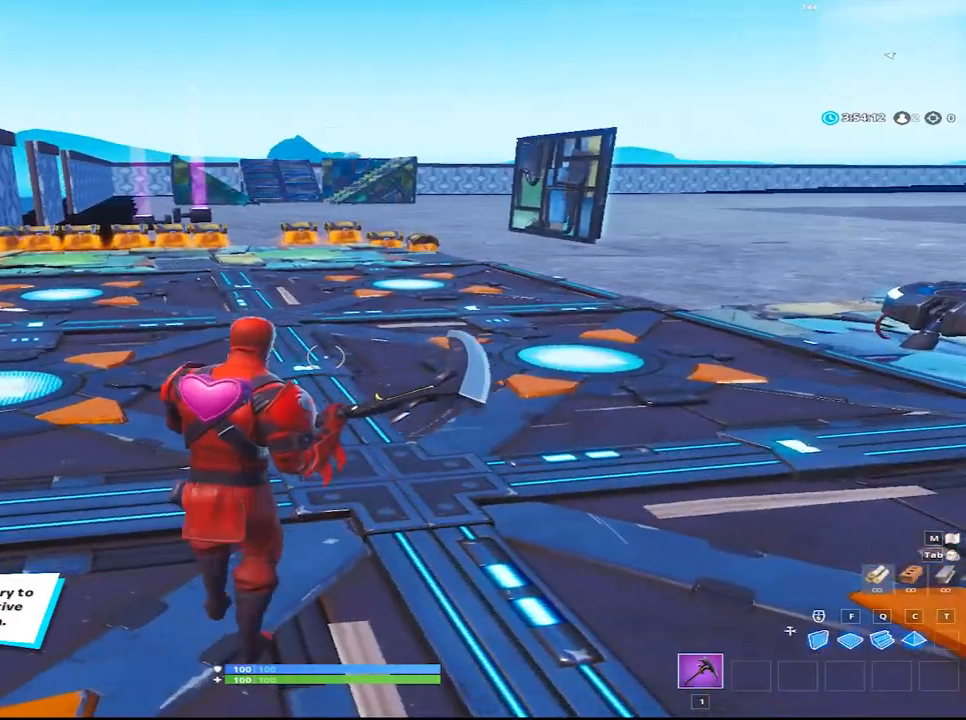
{"keys": ["w"], "mouse": [], "events": [[83, "w", "down"], [133, "w", "up"], [233, "w", "down"]]}
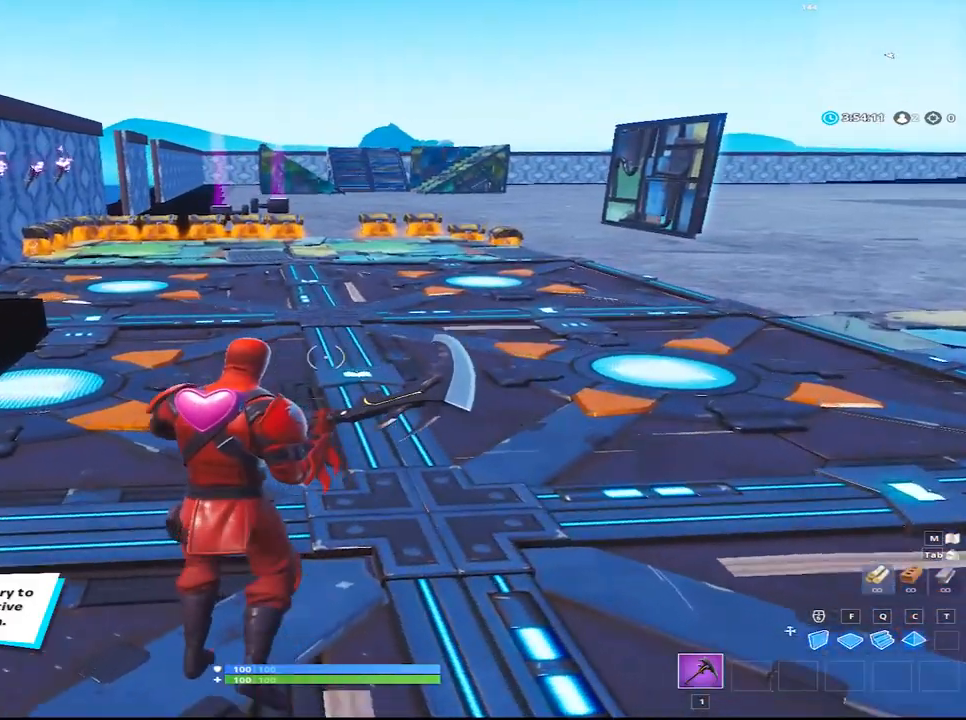
{"keys": ["d", "w"], "mouse": [], "events": [[283, "d", "down"]]}
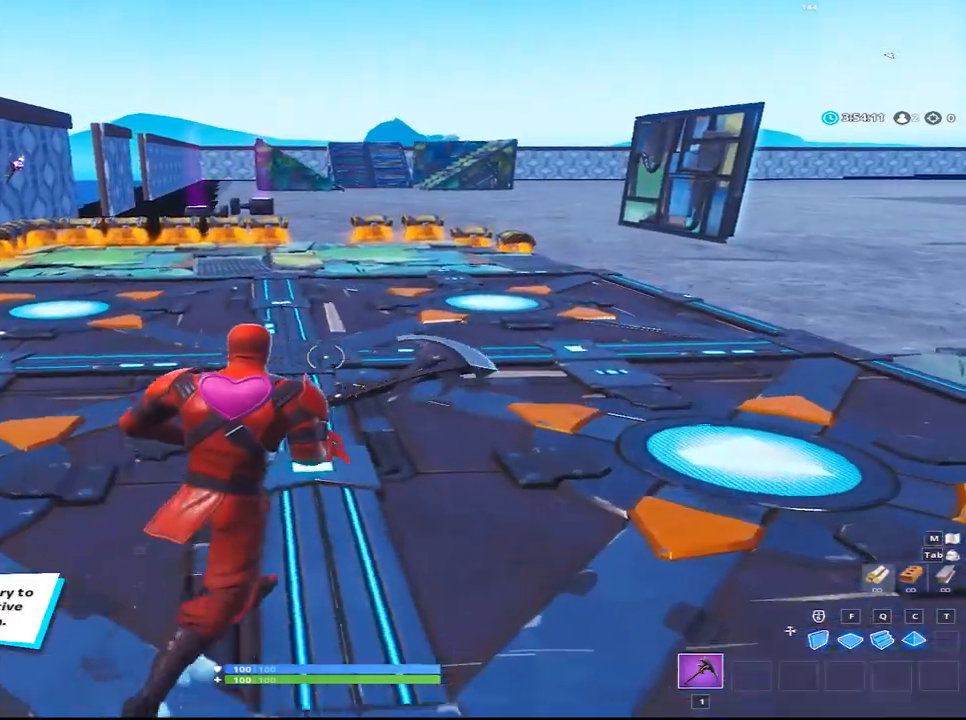
{"keys": ["d", "w"], "mouse": [], "events": [[67, "d", "up"], [267, "space", "down"], [300, "d", "down"], [350, "space", "up"], [350, "w", "up"], [450, "w", "down"]]}
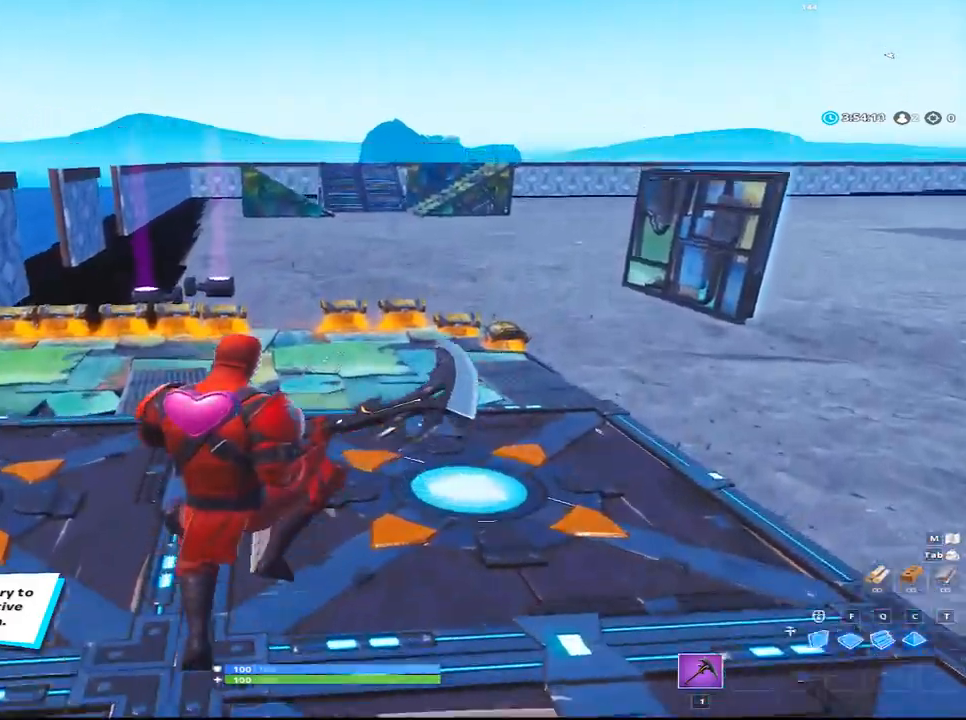
{"keys": ["w"], "mouse": [], "events": [[33, "d", "up"], [233, "d", "down"], [367, "d", "up"]]}
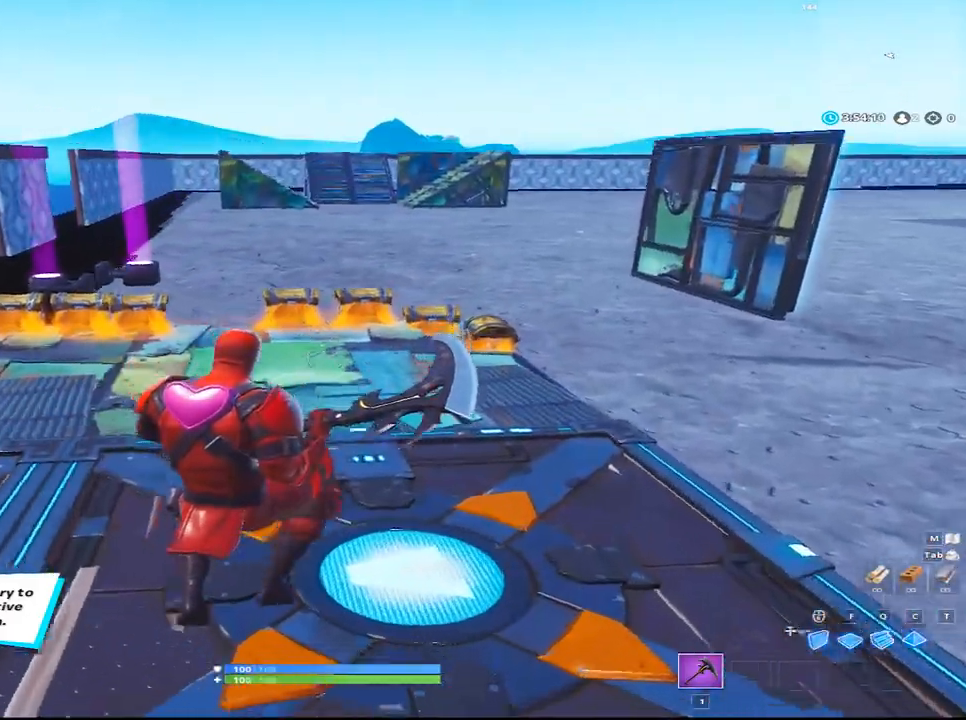
{"keys": ["w"], "mouse": [], "events": [[50, "a", "down"], [383, "a", "up"]]}
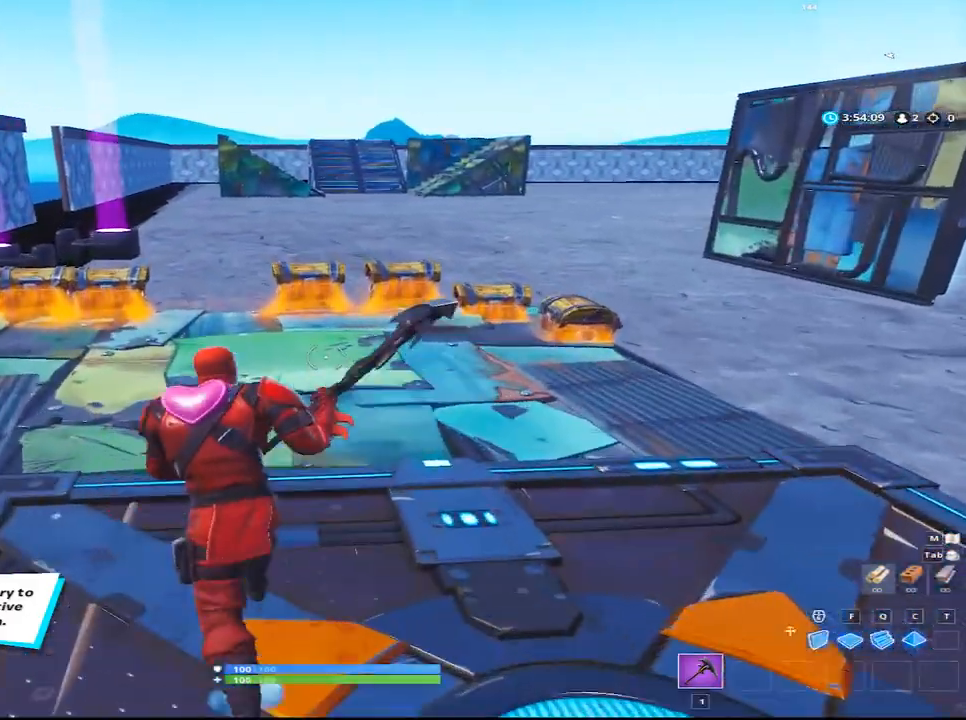
{"keys": ["w"], "mouse": [], "events": [[217, "a", "down"], [450, "a", "up"]]}
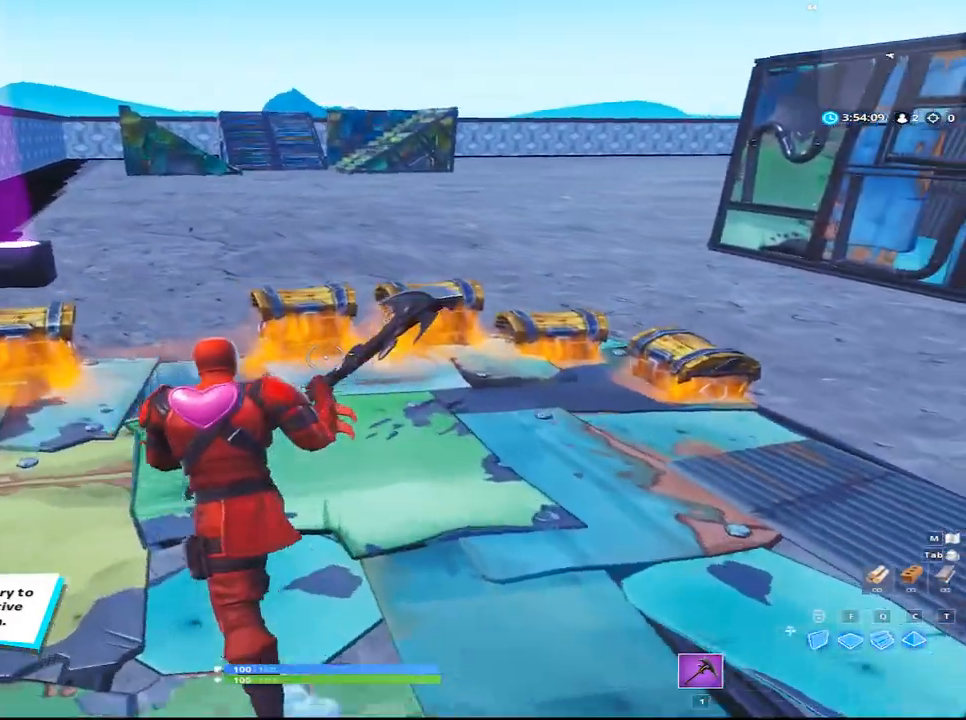
{"keys": ["e", "w"], "mouse": [], "events": [[183, "e", "down"]]}
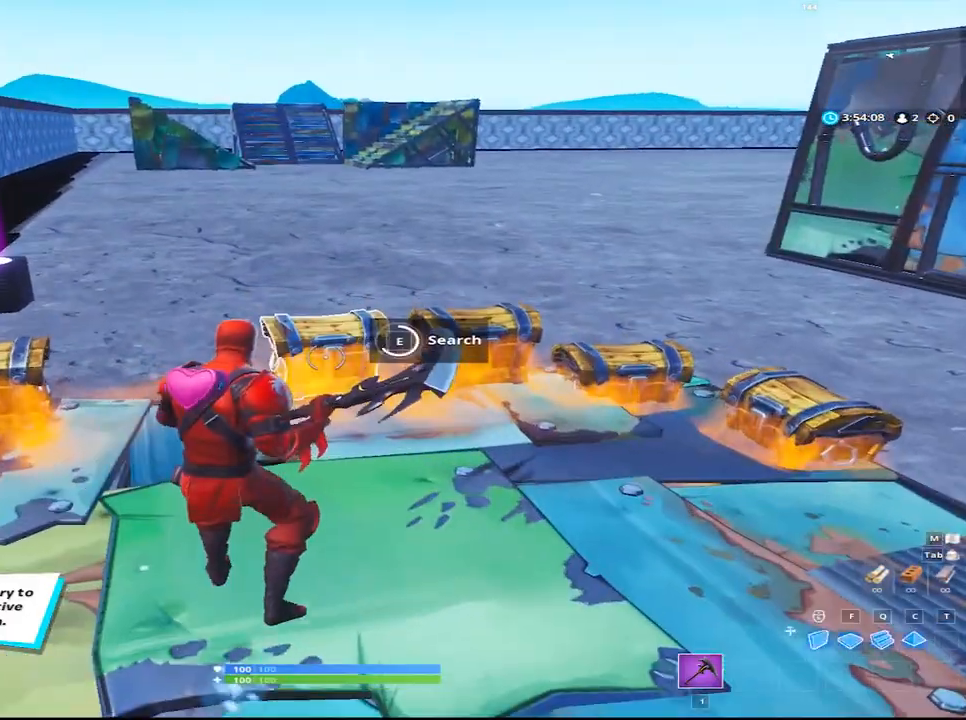
{"keys": ["d", "w"], "mouse": [], "events": [[283, "e", "up"], [333, "a", "down"], [483, "a", "up"], [483, "d", "down"]]}
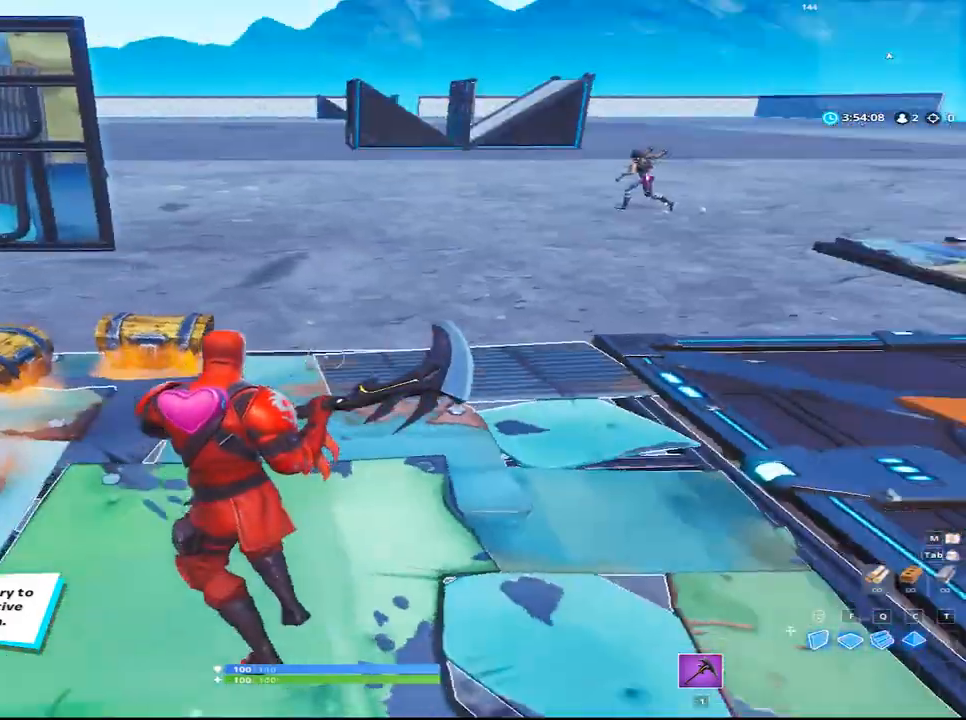
{"keys": ["d", "w"], "mouse": [], "events": []}
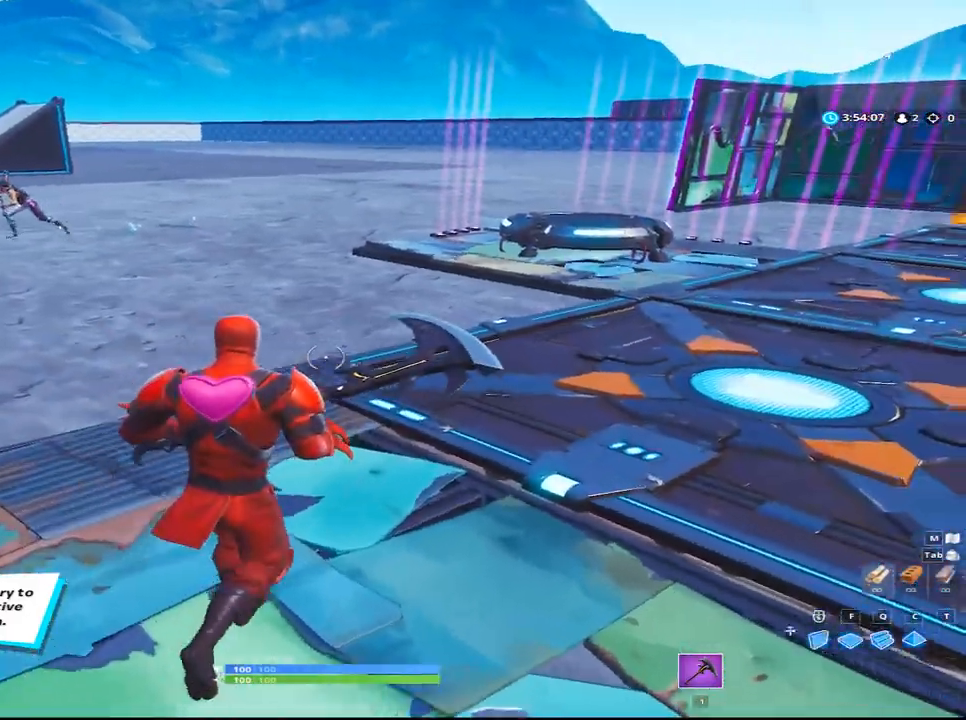
{"keys": ["d"], "mouse": [], "events": [[83, "space", "down"], [83, "w", "up"], [183, "space", "up"], [183, "w", "down"], [267, "d", "up"], [367, "d", "down"], [500, "w", "up"]]}
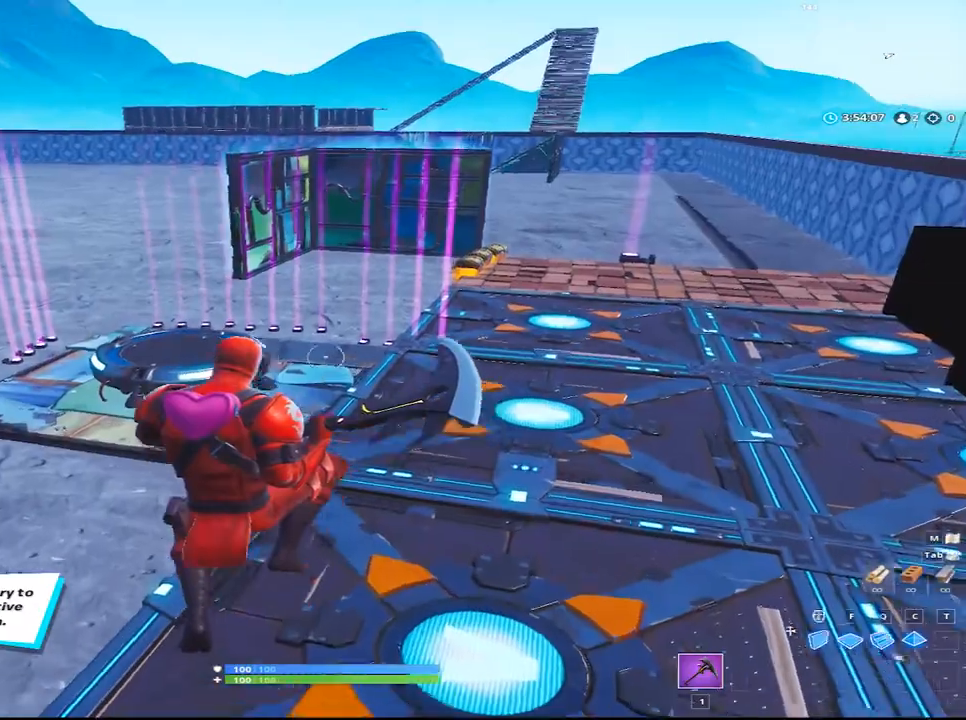
{"keys": ["d", "s"], "mouse": [], "events": [[433, "s", "down"]]}
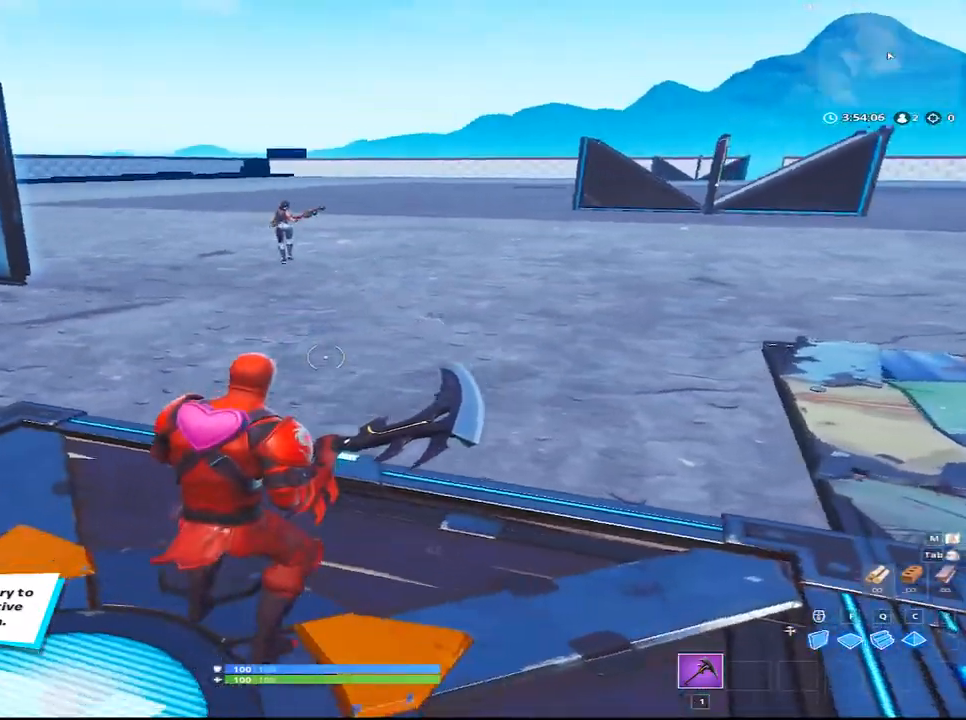
{"keys": ["d", "w"], "mouse": [], "events": [[67, "d", "up"], [350, "d", "down"], [400, "s", "up"], [500, "w", "down"]]}
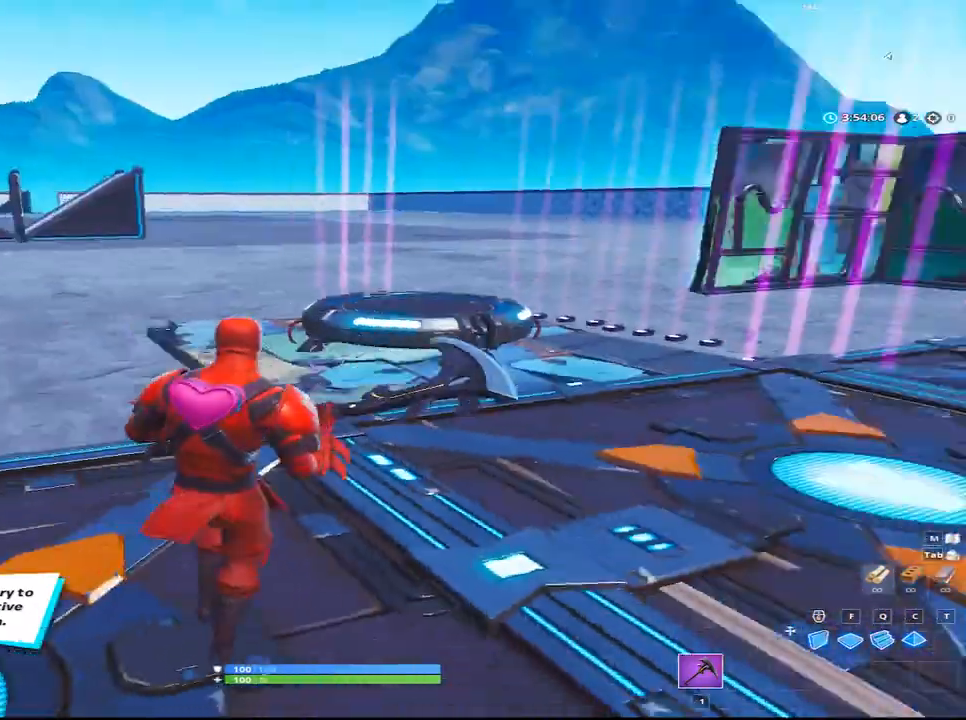
{"keys": ["d"], "mouse": [], "events": [[500, "w", "up"]]}
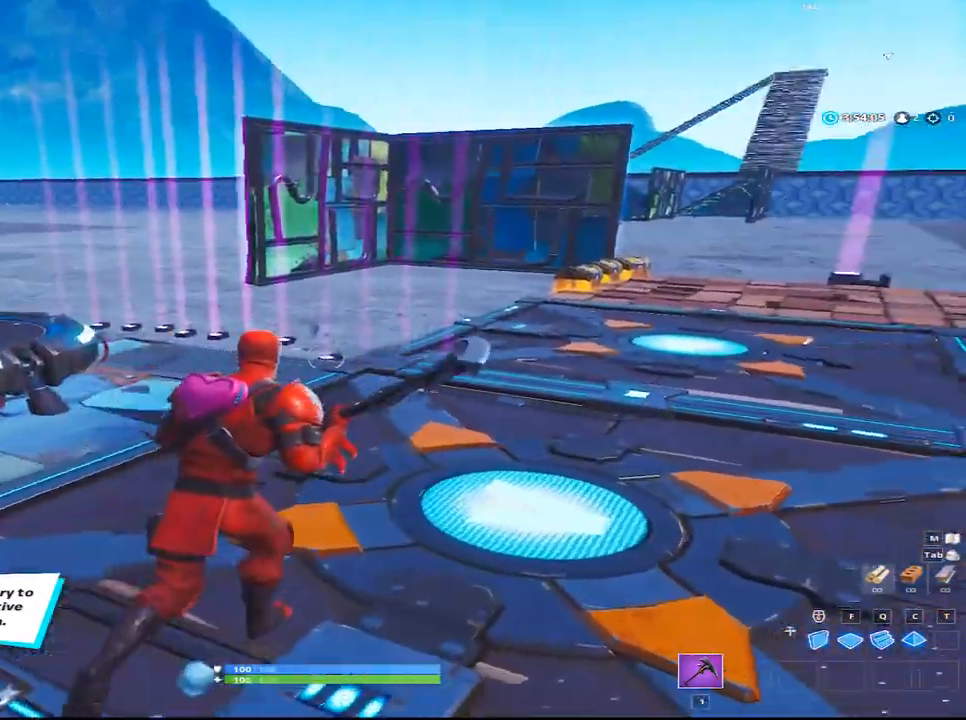
{"keys": ["d", "s"], "mouse": [], "events": [[50, "space", "down"], [150, "space", "up"], [333, "s", "down"]]}
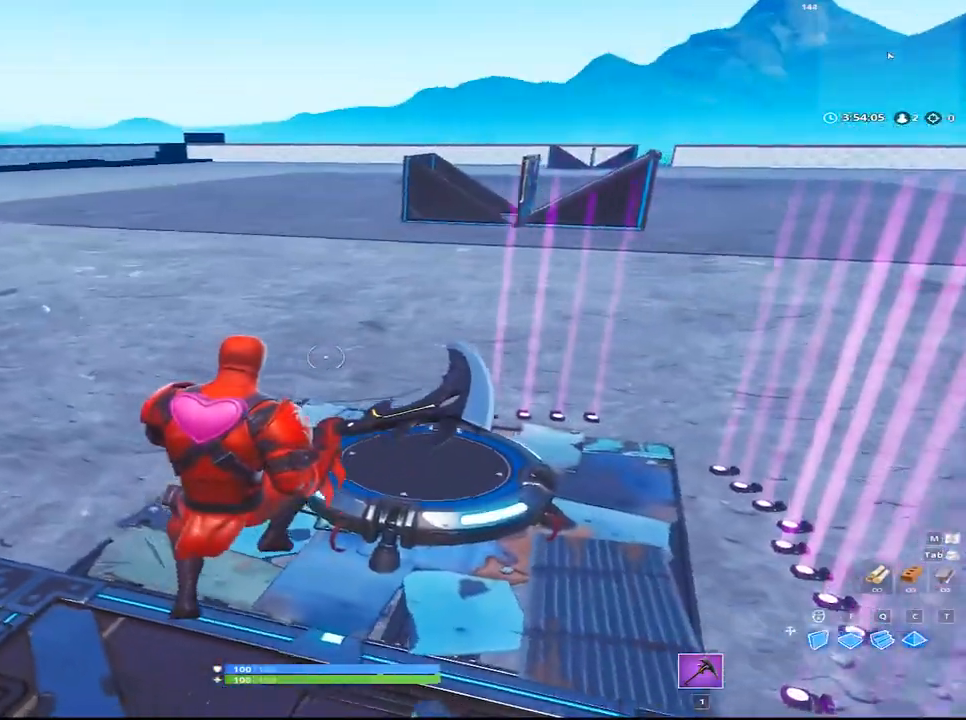
{"keys": ["a", "s"], "mouse": [], "events": [[67, "s", "up"], [267, "d", "up"], [300, "a", "down"], [300, "s", "down"]]}
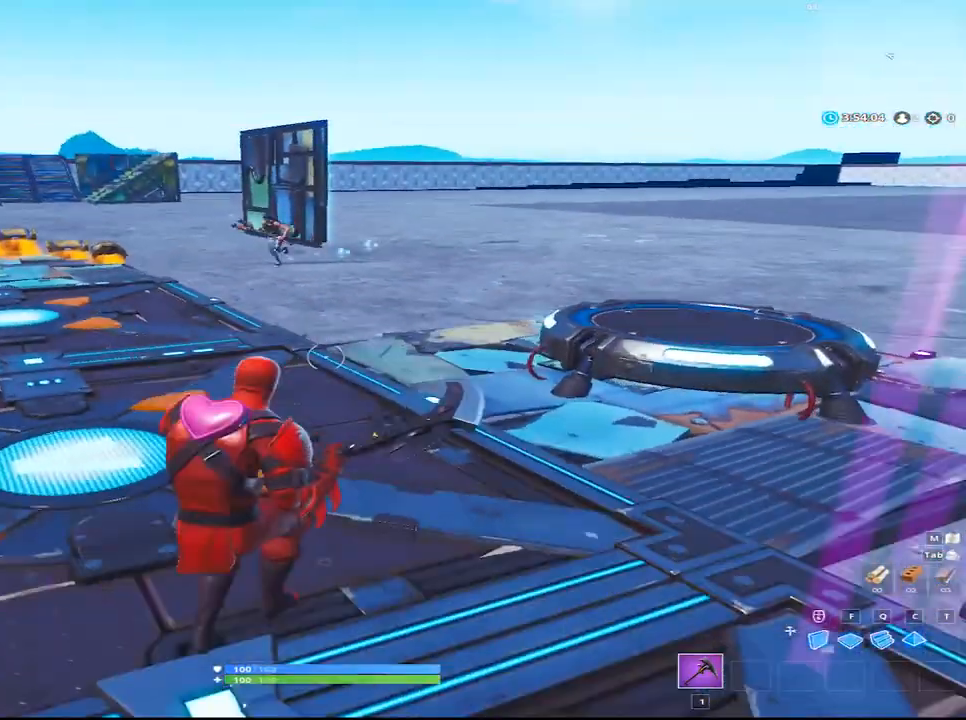
{"keys": ["d"], "mouse": [], "events": [[333, "s", "up"], [333, "shift", "down"], [417, "a", "up"], [417, "d", "down"], [500, "shift", "up"]]}
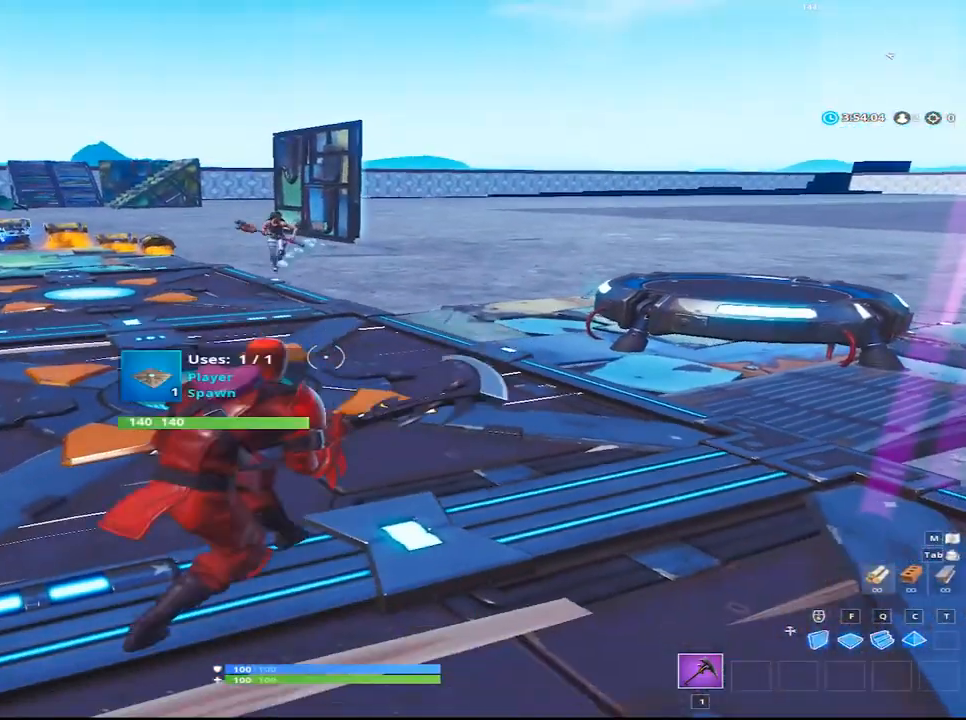
{"keys": ["s"], "mouse": [], "events": [[100, "space", "down"], [150, "a", "down"], [200, "d", "up"], [200, "space", "up"], [333, "s", "down"], [483, "a", "up"]]}
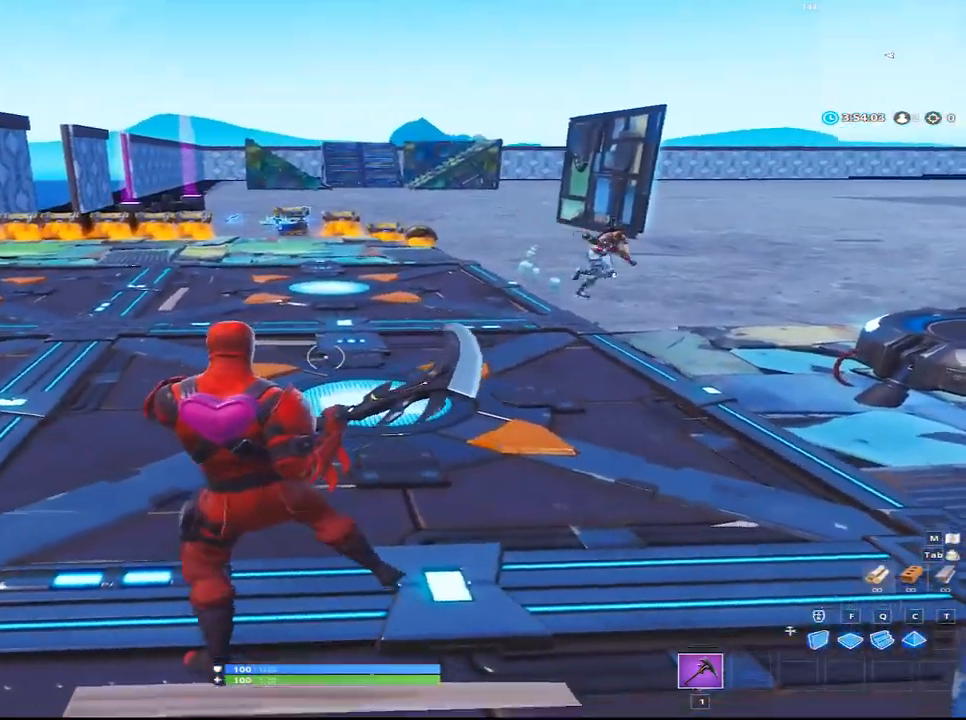
{"keys": ["d"], "mouse": [], "events": [[117, "a", "down"], [267, "d", "down"], [350, "a", "up"], [400, "s", "up"]]}
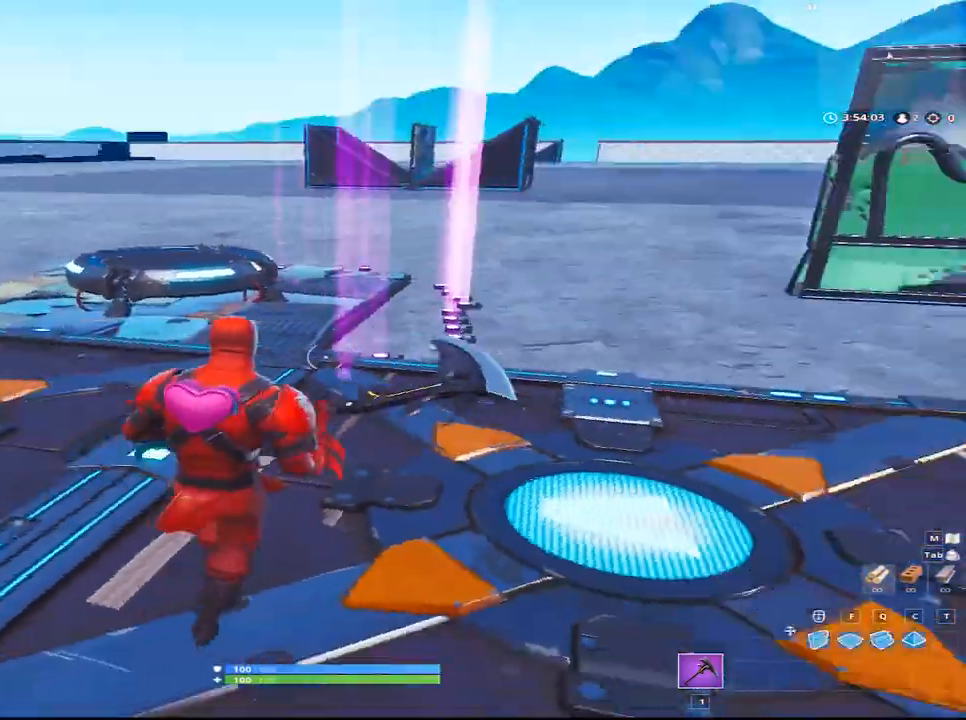
{"keys": ["shift"], "mouse": [], "events": [[83, "w", "down"], [133, "w", "up"], [267, "shift", "down"], [367, "d", "up"]]}
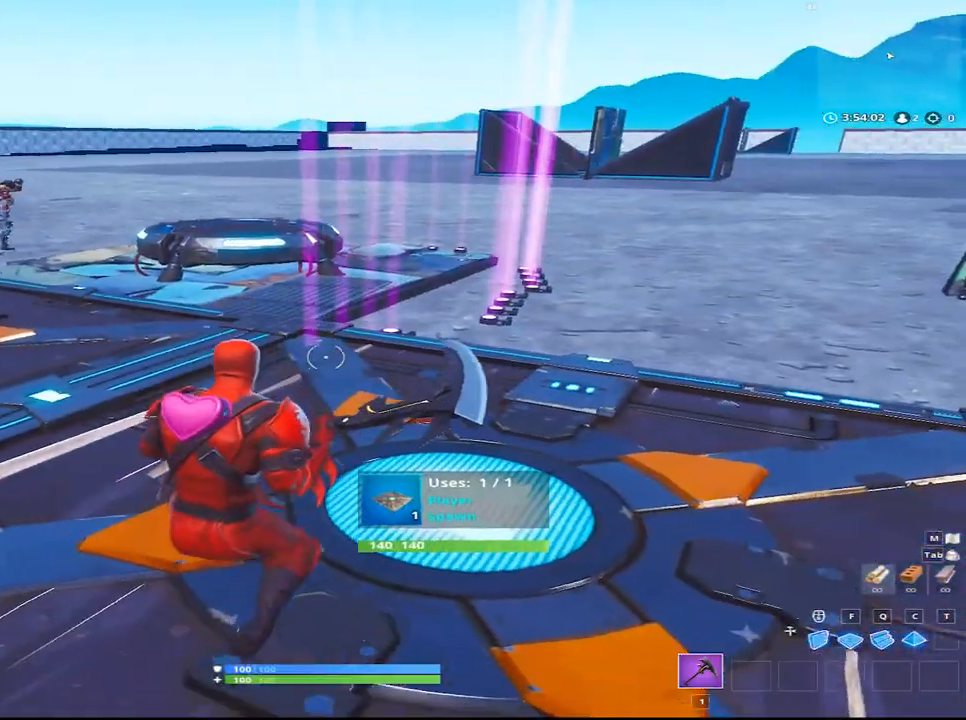
{"keys": [], "mouse": [], "events": [[17, "s", "down"], [17, "shift", "up"], [150, "a", "down"], [150, "s", "up"], [283, "a", "up"]]}
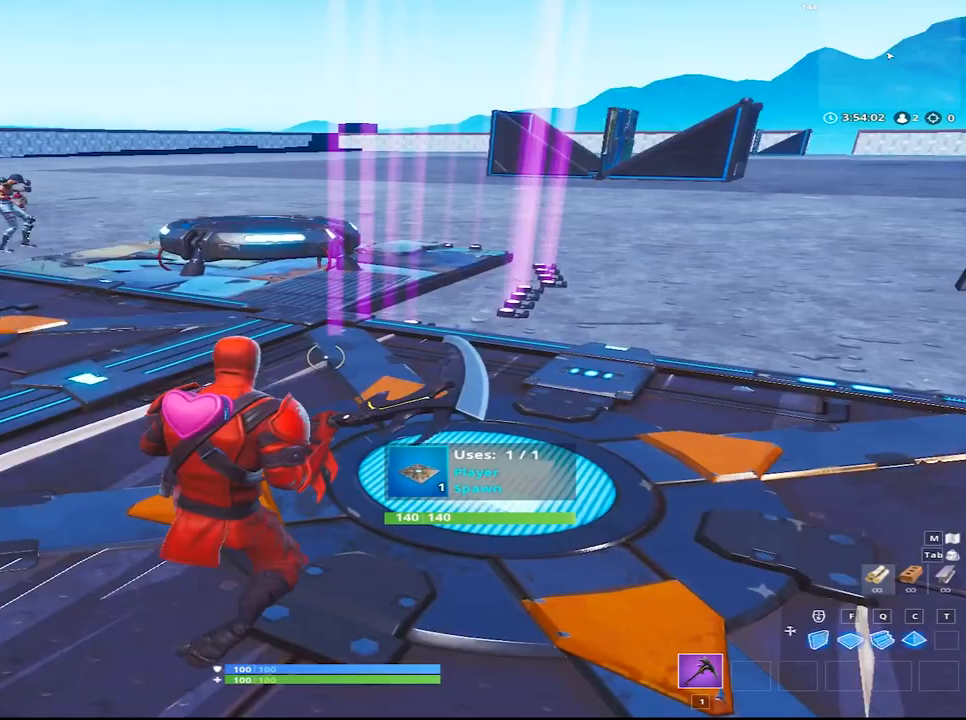
{"keys": [], "mouse": [], "events": []}
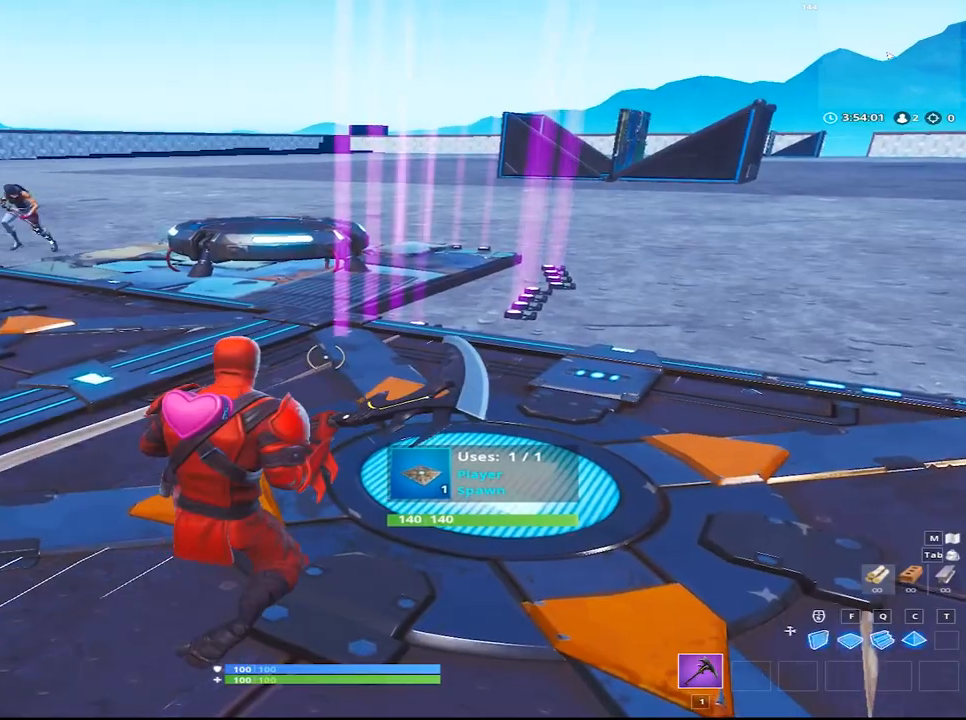
{"keys": ["d", "space"], "mouse": [], "events": [[317, "d", "down"], [467, "space", "down"]]}
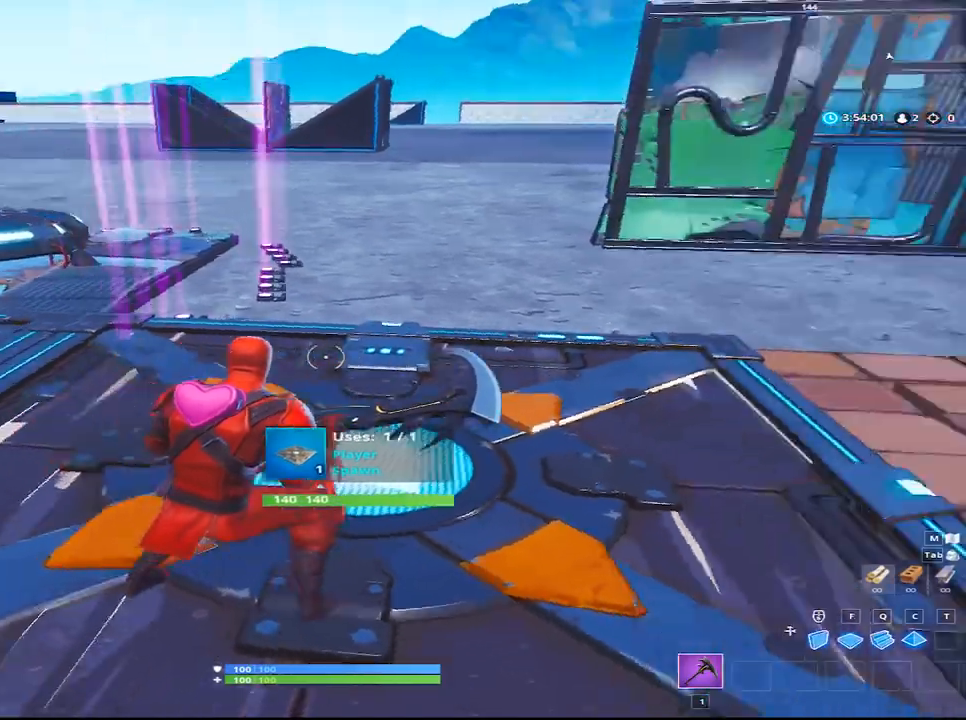
{"keys": ["w"], "mouse": [], "events": [[100, "w", "down"], [150, "d", "up"], [150, "space", "up"]]}
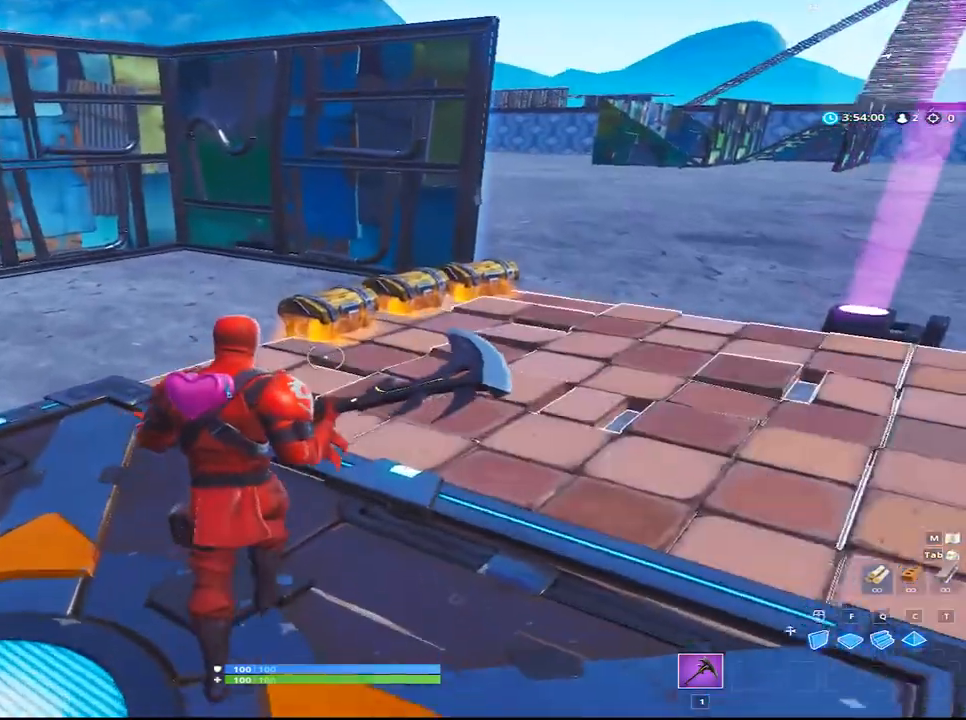
{"keys": ["e", "w"], "mouse": [], "events": [[300, "e", "down"]]}
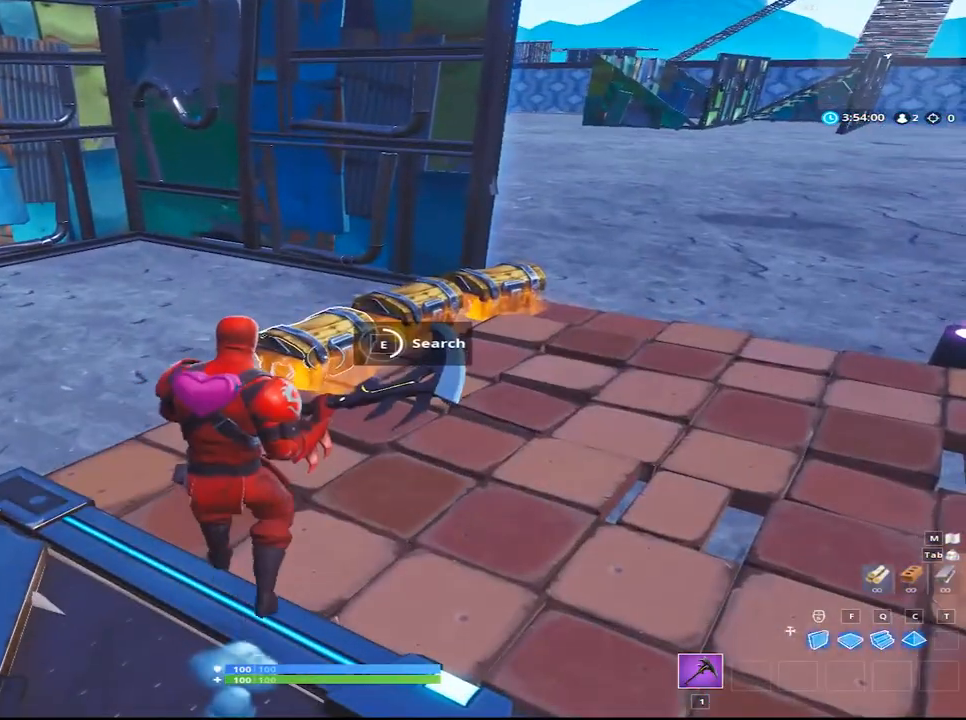
{"keys": ["e", "w"], "mouse": [], "events": [[367, "e", "up"], [467, "e", "down"]]}